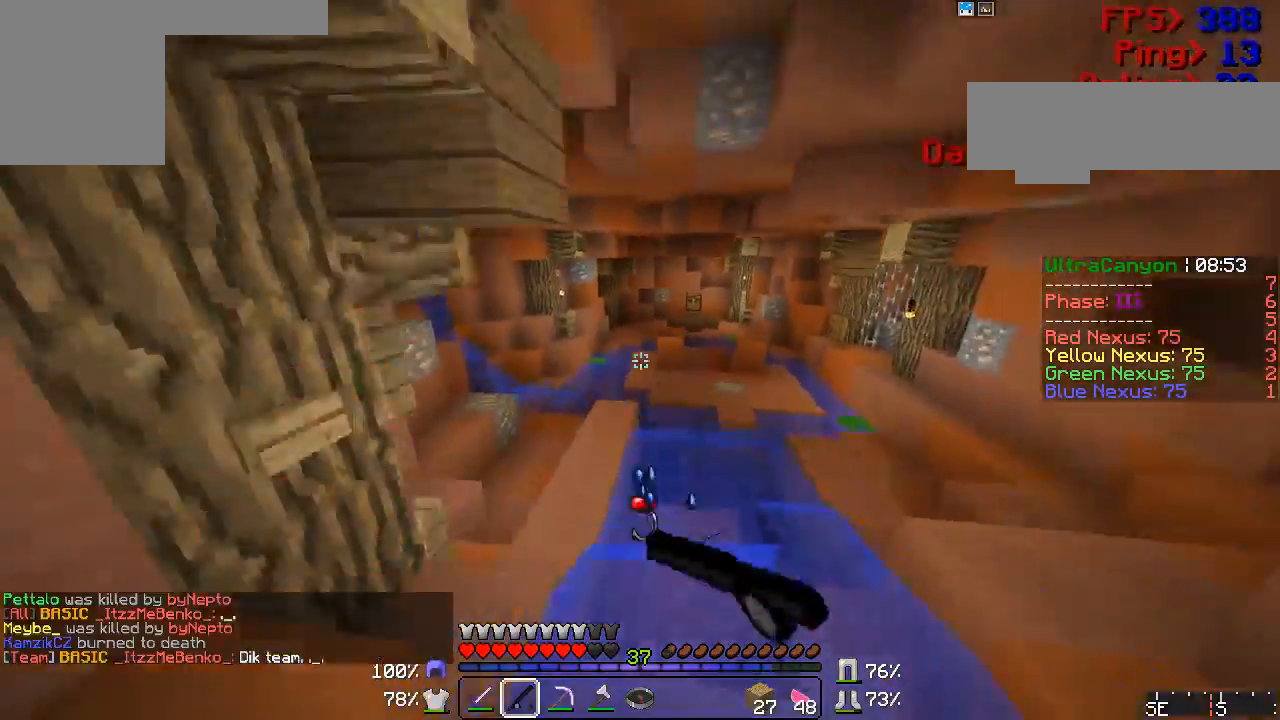
Gameplay with keyboard and mouse; each line is a JSON object with the keys and mouse buttons held at the frame after it. "events" lists presses ("down") and releases ("up") of "a", "d", "s", "w", "mouse_left" and "mouse_right" between this image and that frame as [ms after this image, input, new state], when the widget could be followed in between. "mouse_left", "mouse_right" = the "left", "right" buttons of the "mouse" list. No other keys are recorded. Fast repeated clicks can show as one long hold. Mouse movement is not recorded.
{"keys": ["w"], "mouse": [], "events": [[50, "mouse_right", "up"], [183, "mouse_right", "down"], [217, "mouse_right", "up"], [300, "mouse_right", "down"], [367, "mouse_right", "up"]]}
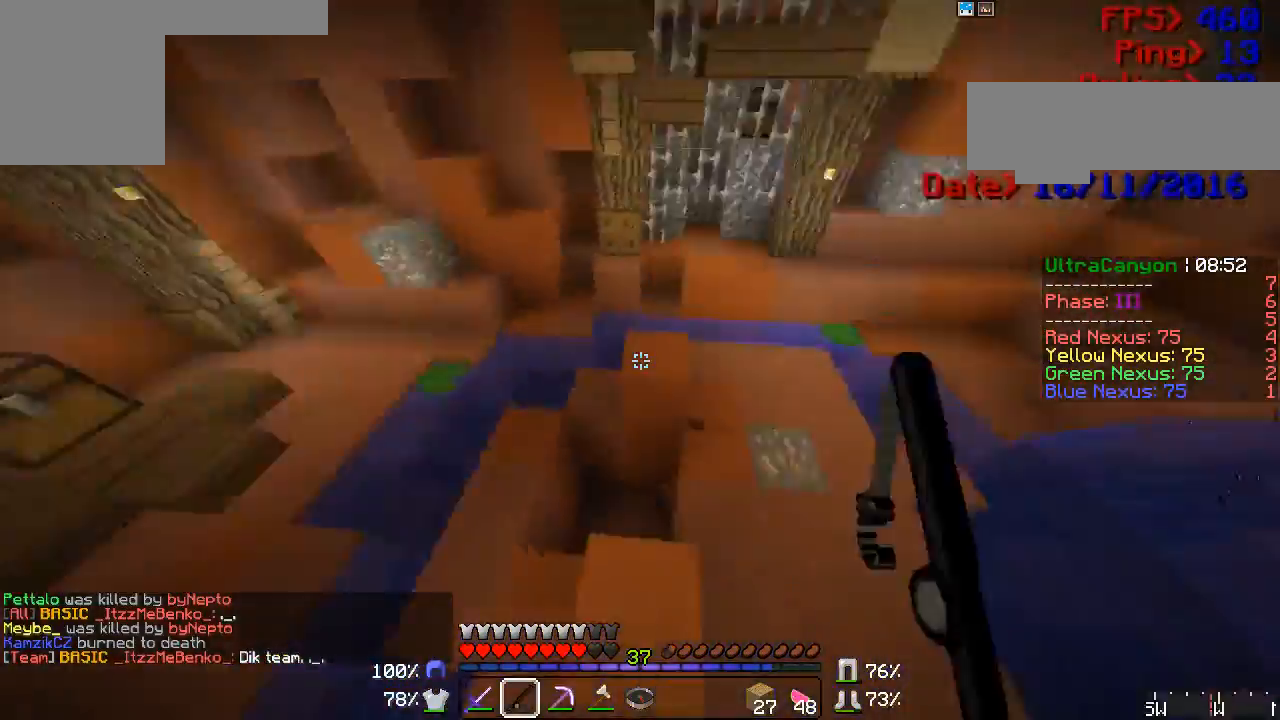
{"keys": ["w"], "mouse": [], "events": [[217, "w", "up"], [300, "mouse_left", "down"], [483, "mouse_left", "up"], [483, "w", "down"]]}
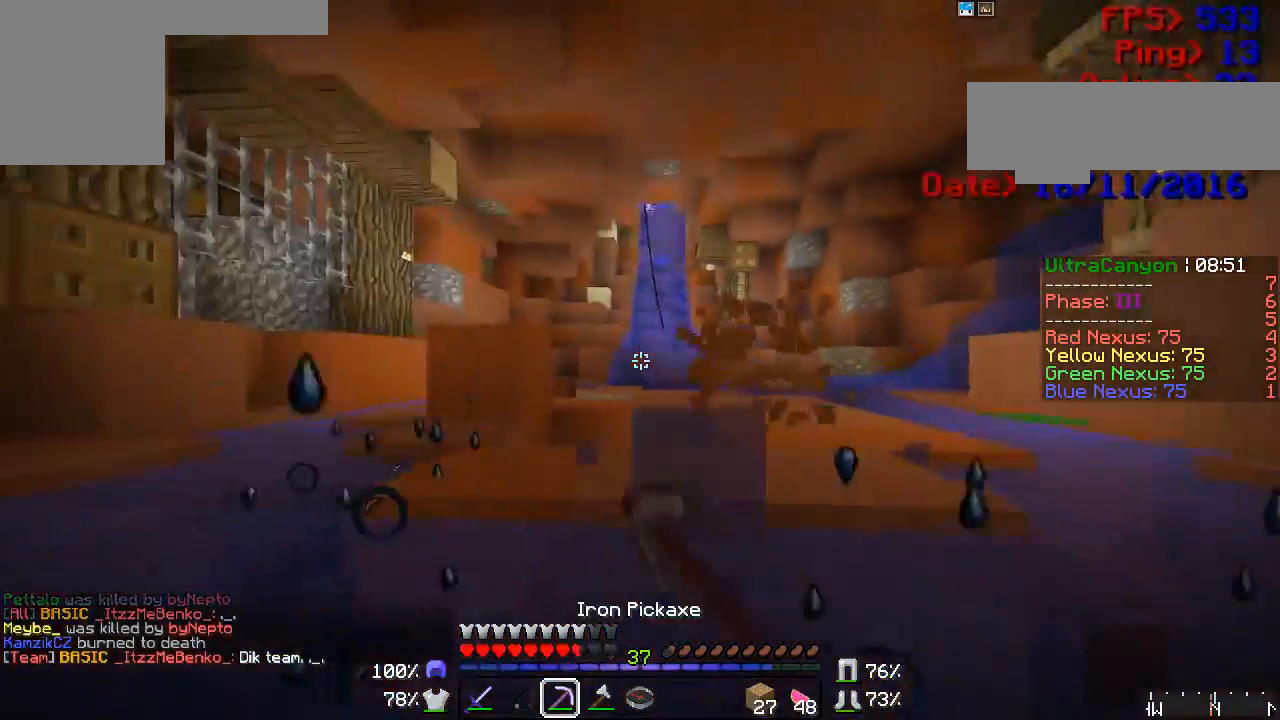
{"keys": ["w"], "mouse": [], "events": []}
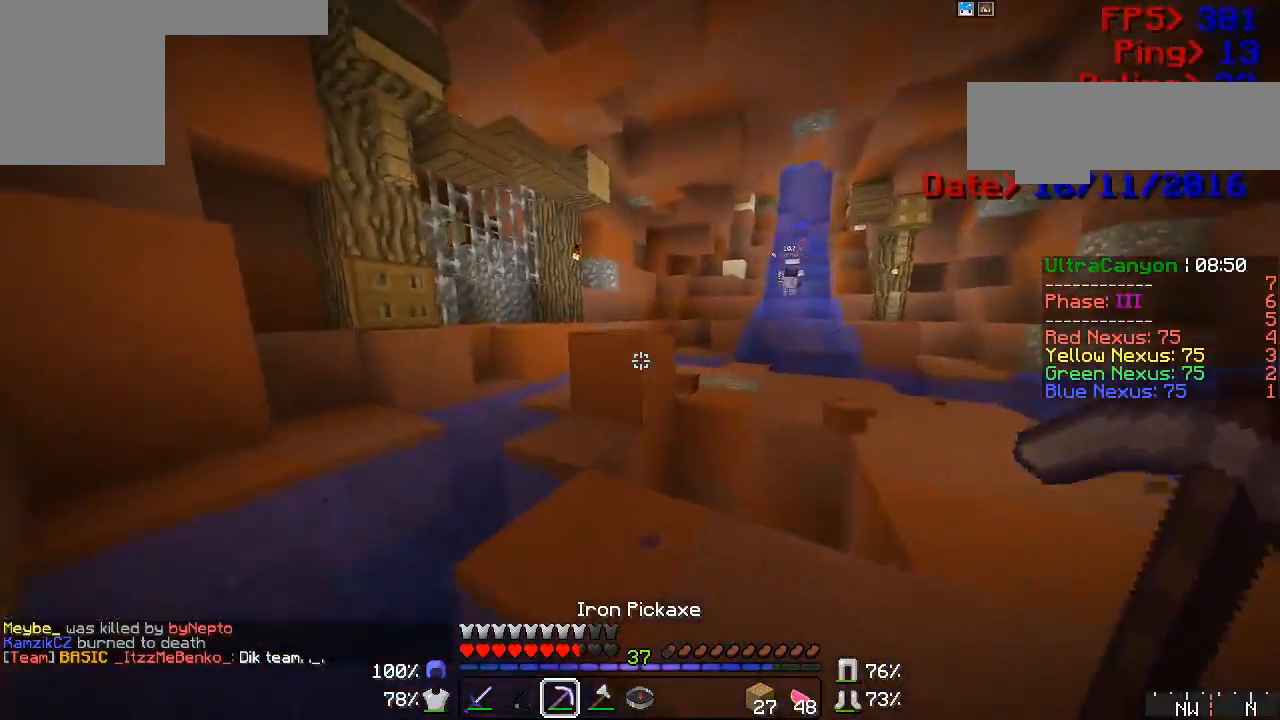
{"keys": [], "mouse": ["left"], "events": [[50, "mouse_left", "down"], [433, "w", "up"]]}
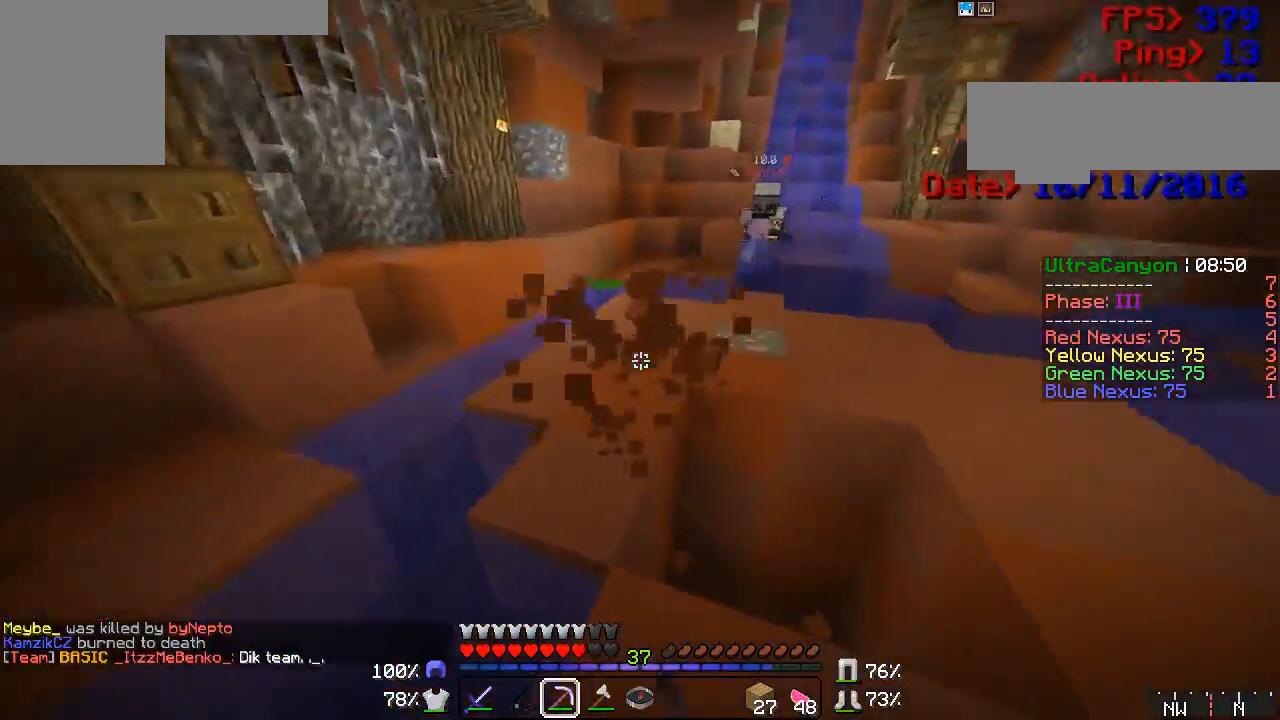
{"keys": ["d", "w"], "mouse": ["right"], "events": [[100, "mouse_left", "up"], [167, "d", "down"], [183, "mouse_right", "down"], [400, "w", "down"]]}
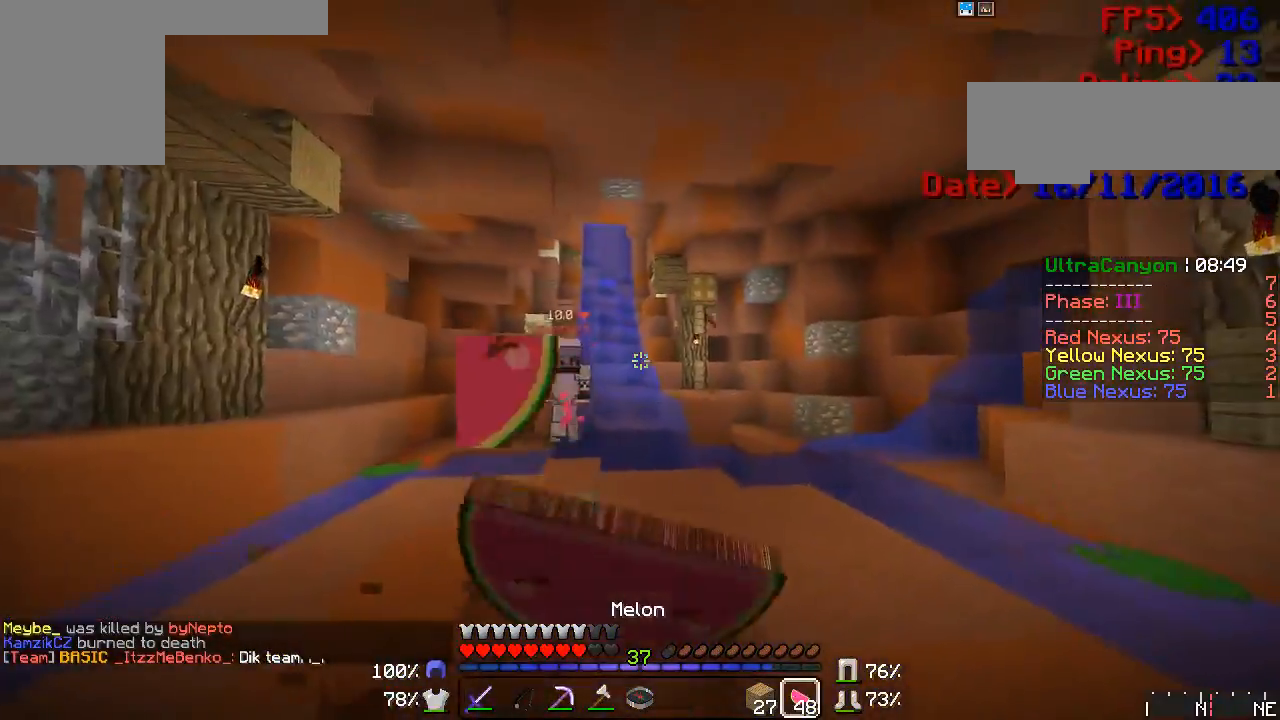
{"keys": ["d", "w"], "mouse": ["left", "right"], "events": [[67, "w", "up"], [483, "mouse_left", "down"], [483, "w", "down"]]}
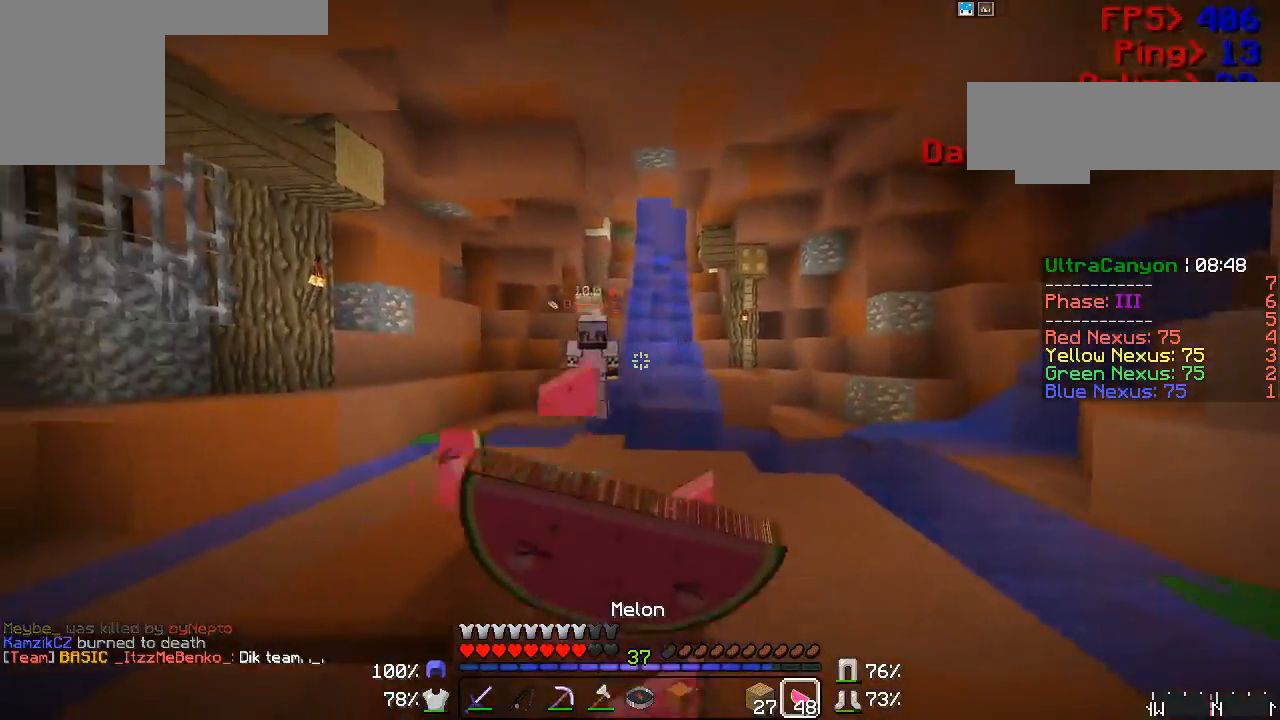
{"keys": ["w"], "mouse": [], "events": [[183, "d", "up"], [367, "mouse_left", "up"], [433, "mouse_right", "up"]]}
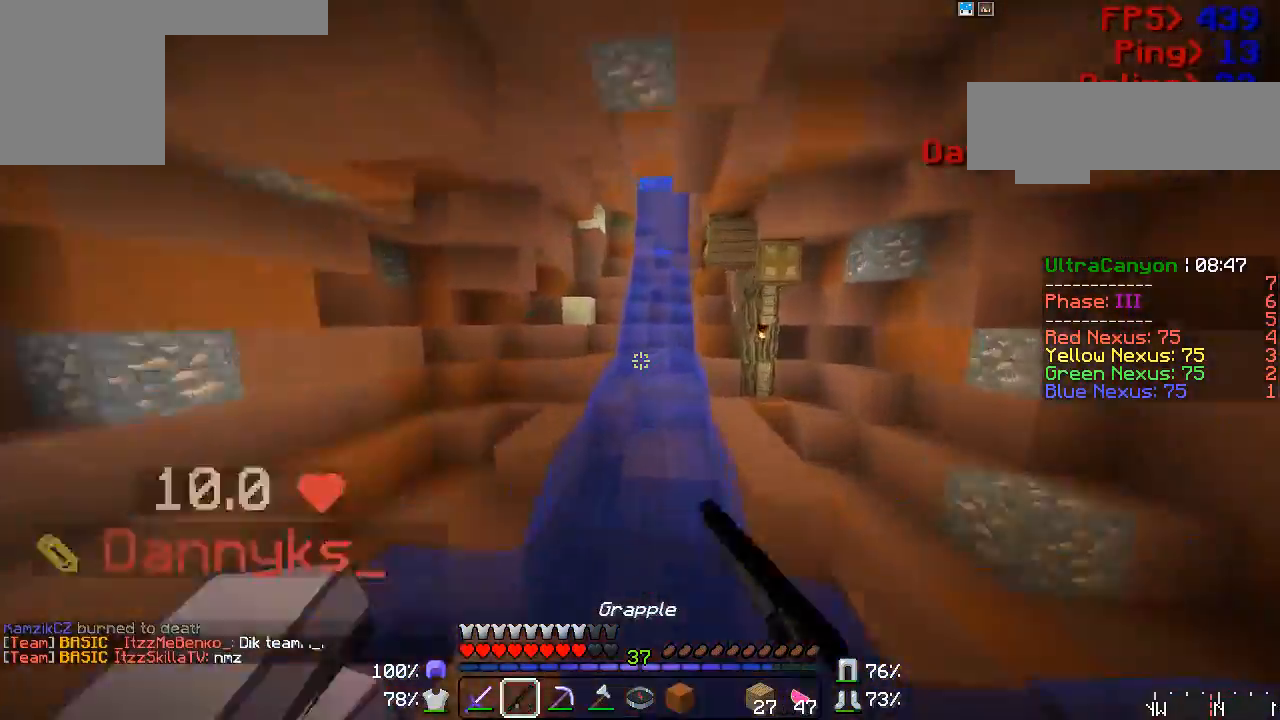
{"keys": ["w"], "mouse": [], "events": [[17, "mouse_right", "down"], [67, "mouse_right", "up"], [183, "mouse_right", "down"], [250, "mouse_right", "up"], [433, "mouse_right", "down"], [483, "mouse_right", "up"]]}
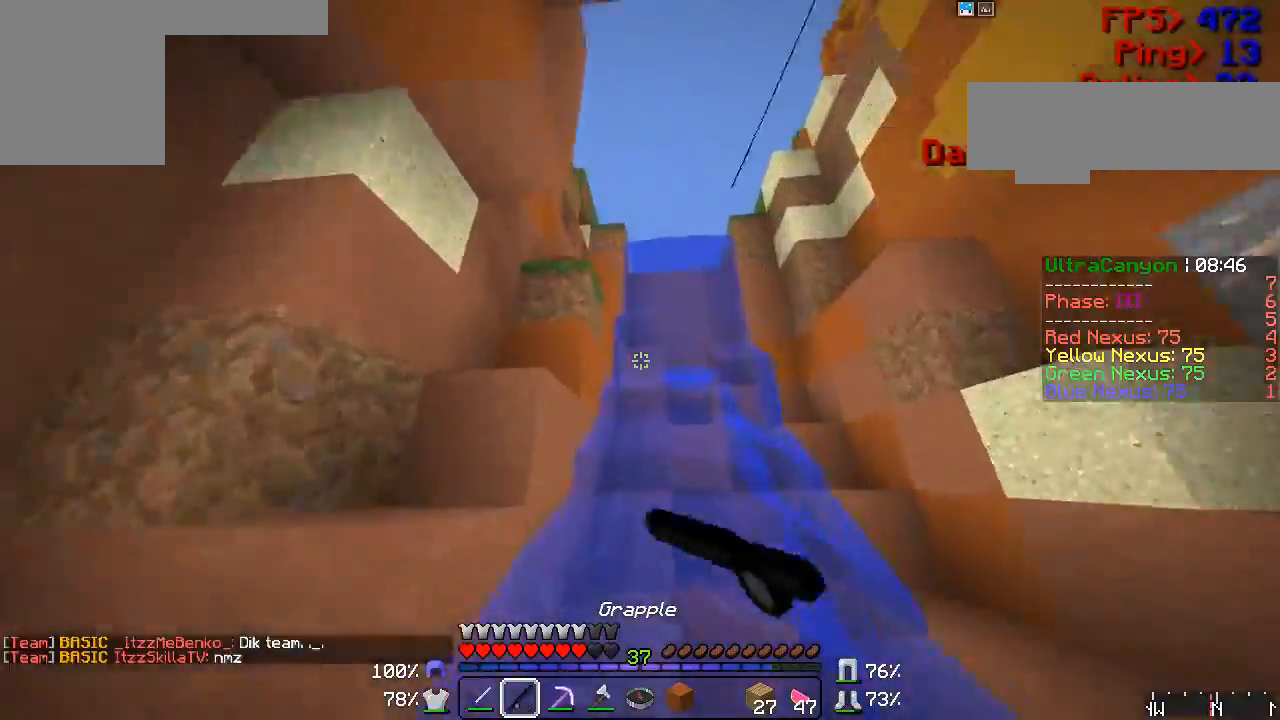
{"keys": ["w"], "mouse": [], "events": [[67, "mouse_left", "down"], [100, "mouse_right", "down"], [167, "mouse_right", "up"], [183, "mouse_left", "up"], [300, "mouse_right", "down"], [367, "mouse_right", "up"], [400, "mouse_right", "down"], [450, "mouse_right", "up"]]}
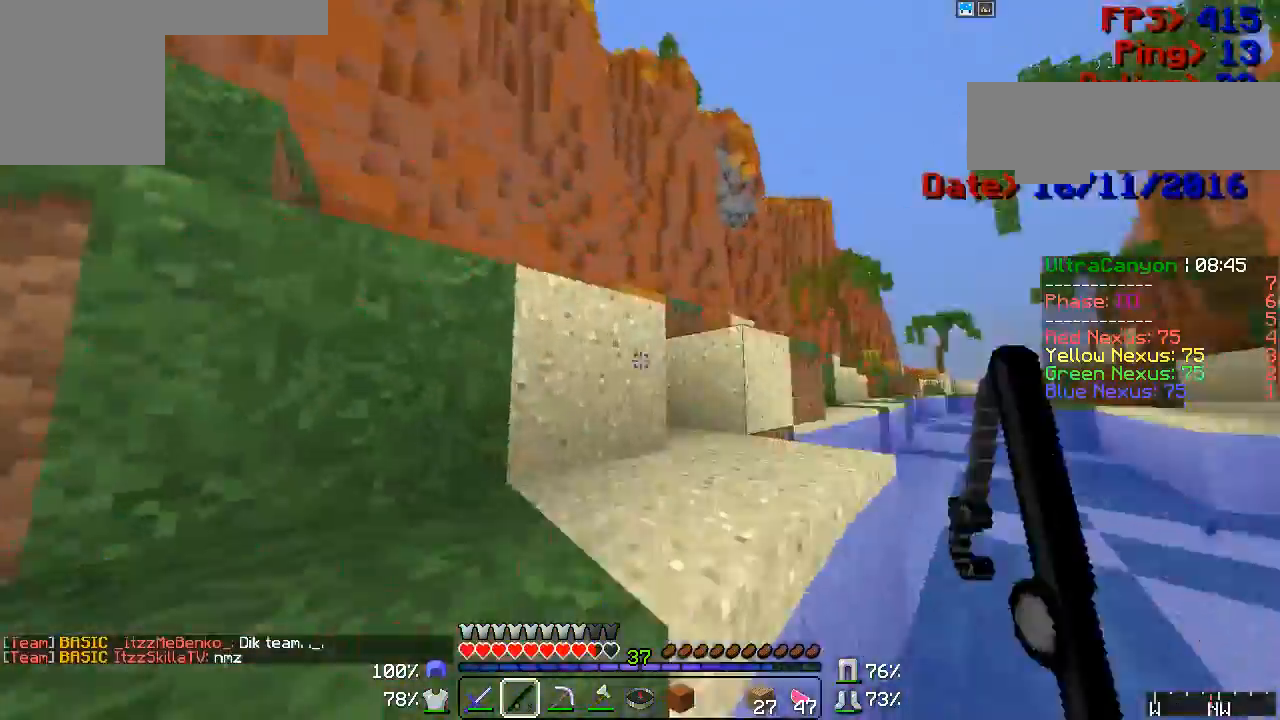
{"keys": ["w"], "mouse": [], "events": [[100, "mouse_right", "down"], [133, "mouse_right", "up"], [183, "mouse_right", "down"], [250, "mouse_right", "up"]]}
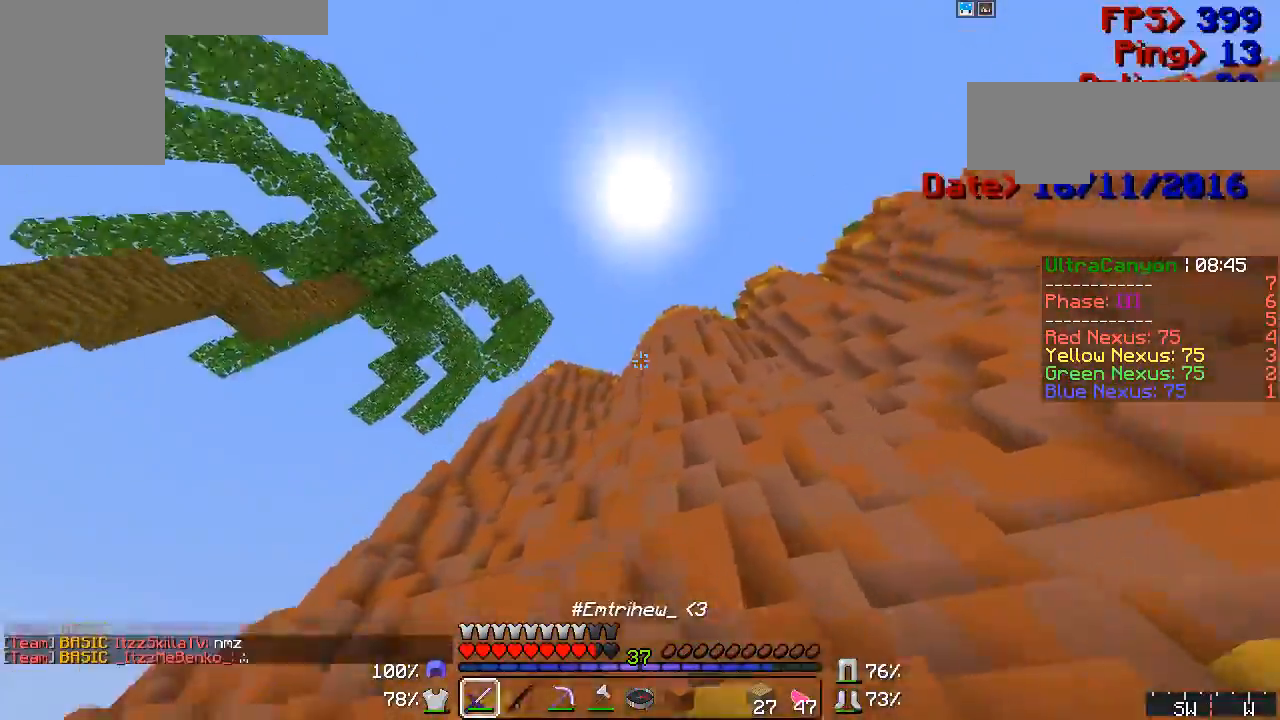
{"keys": ["a", "w"], "mouse": [], "events": [[133, "w", "up"], [167, "w", "down"], [217, "mouse_left", "down"], [283, "mouse_left", "up"], [367, "a", "down"], [367, "mouse_left", "down"], [450, "mouse_left", "up"]]}
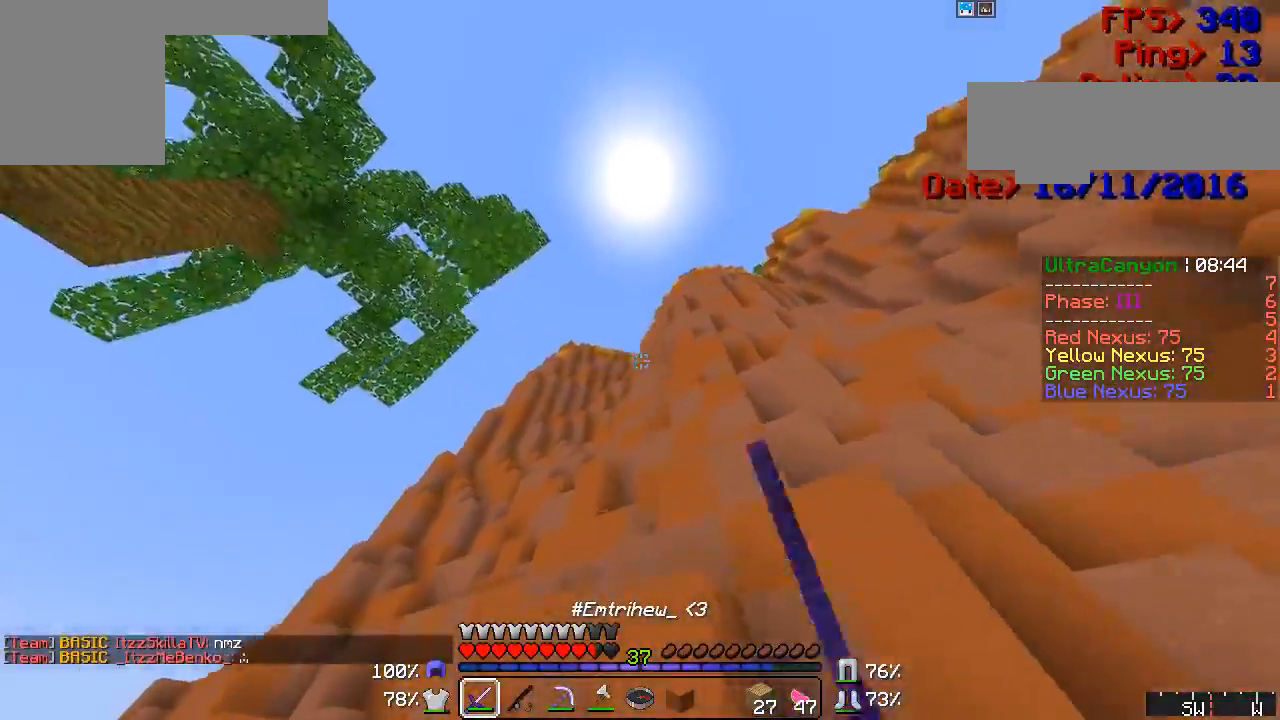
{"keys": ["w"], "mouse": [], "events": [[17, "mouse_left", "down"], [283, "mouse_left", "up"], [300, "a", "up"], [300, "w", "up"], [333, "w", "down"]]}
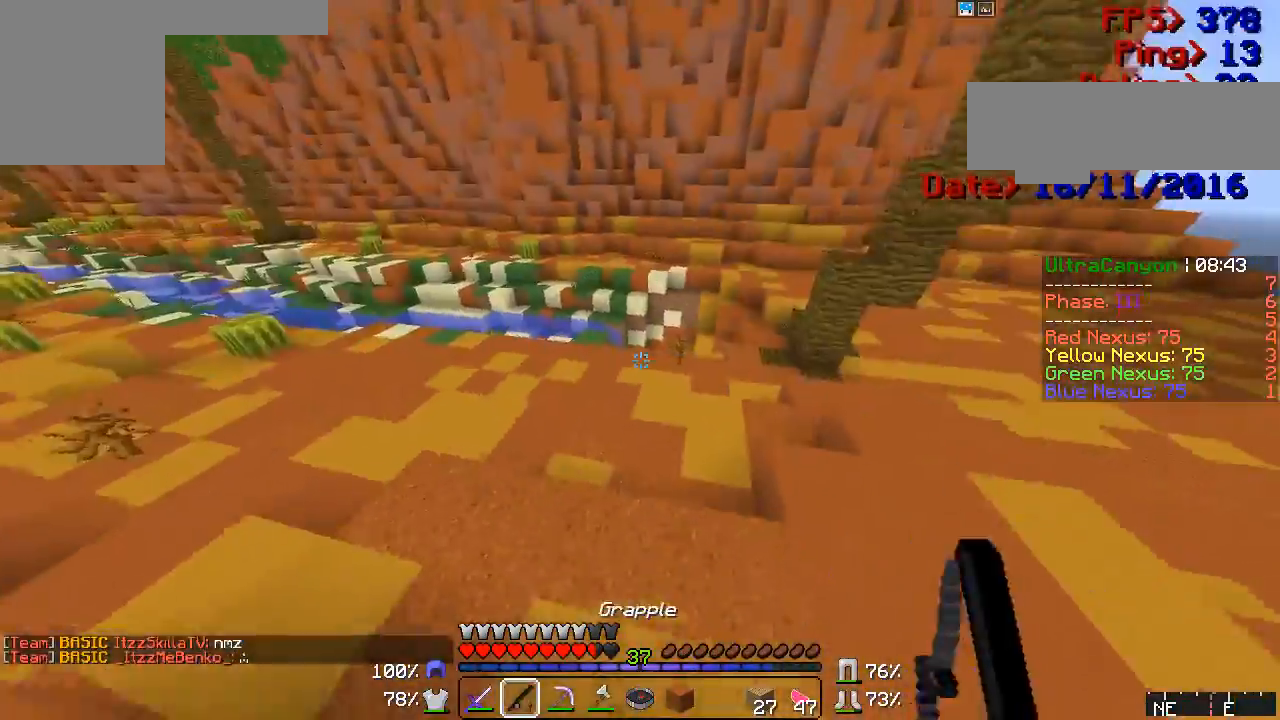
{"keys": ["w"], "mouse": [], "events": [[50, "d", "down"], [67, "mouse_right", "down"], [100, "mouse_right", "up"], [167, "d", "up"], [217, "mouse_right", "down"], [300, "mouse_right", "up"]]}
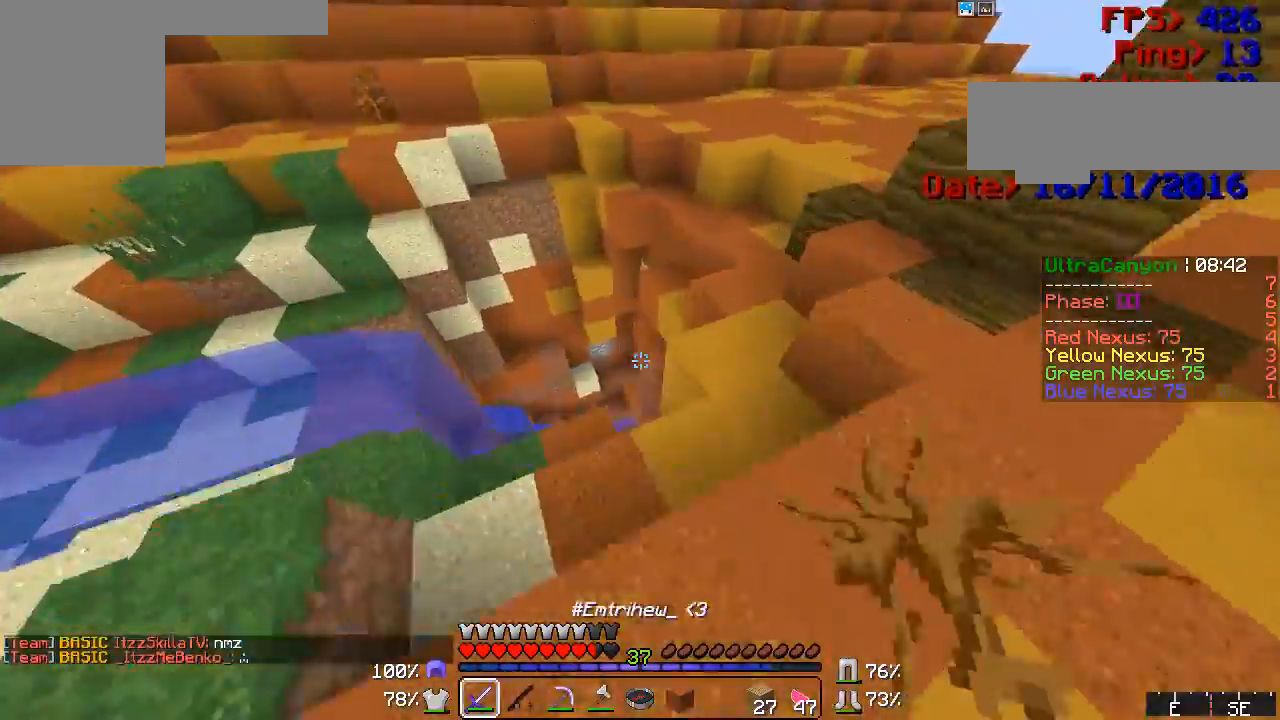
{"keys": ["d", "w"], "mouse": [], "events": [[450, "d", "down"]]}
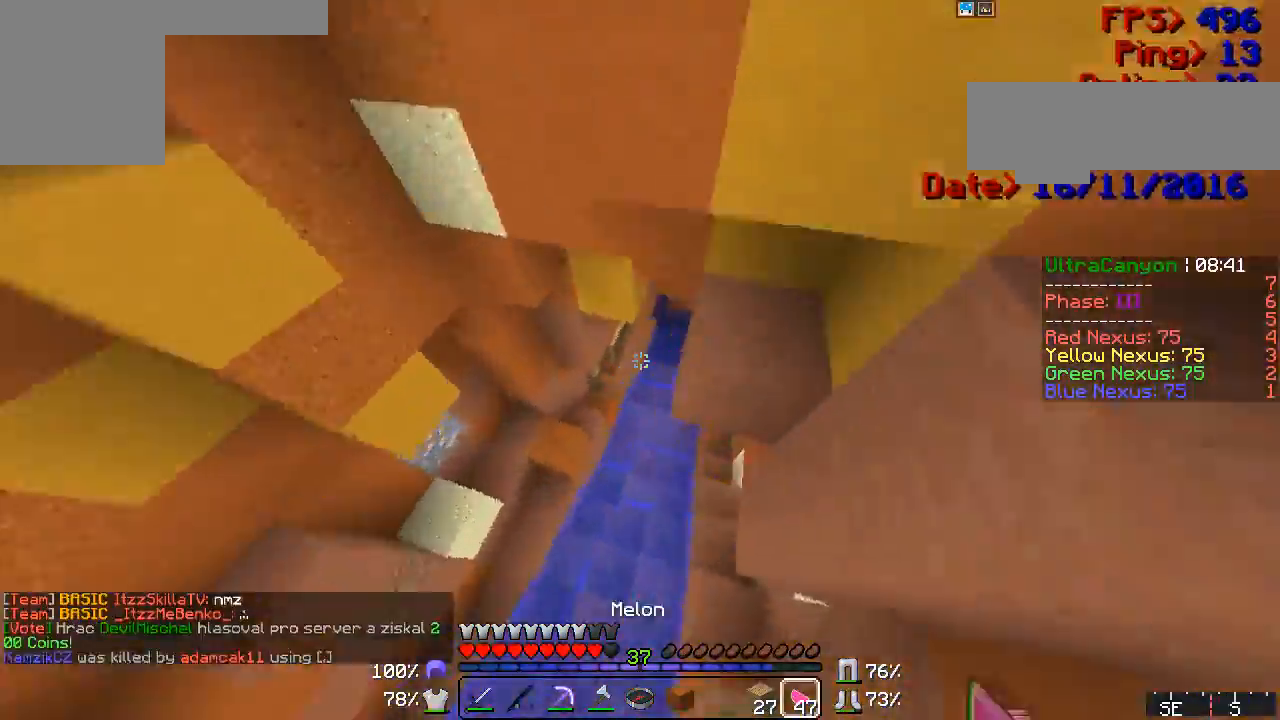
{"keys": ["d", "w"], "mouse": ["left", "right"], "events": [[17, "mouse_right", "down"], [67, "mouse_left", "down"]]}
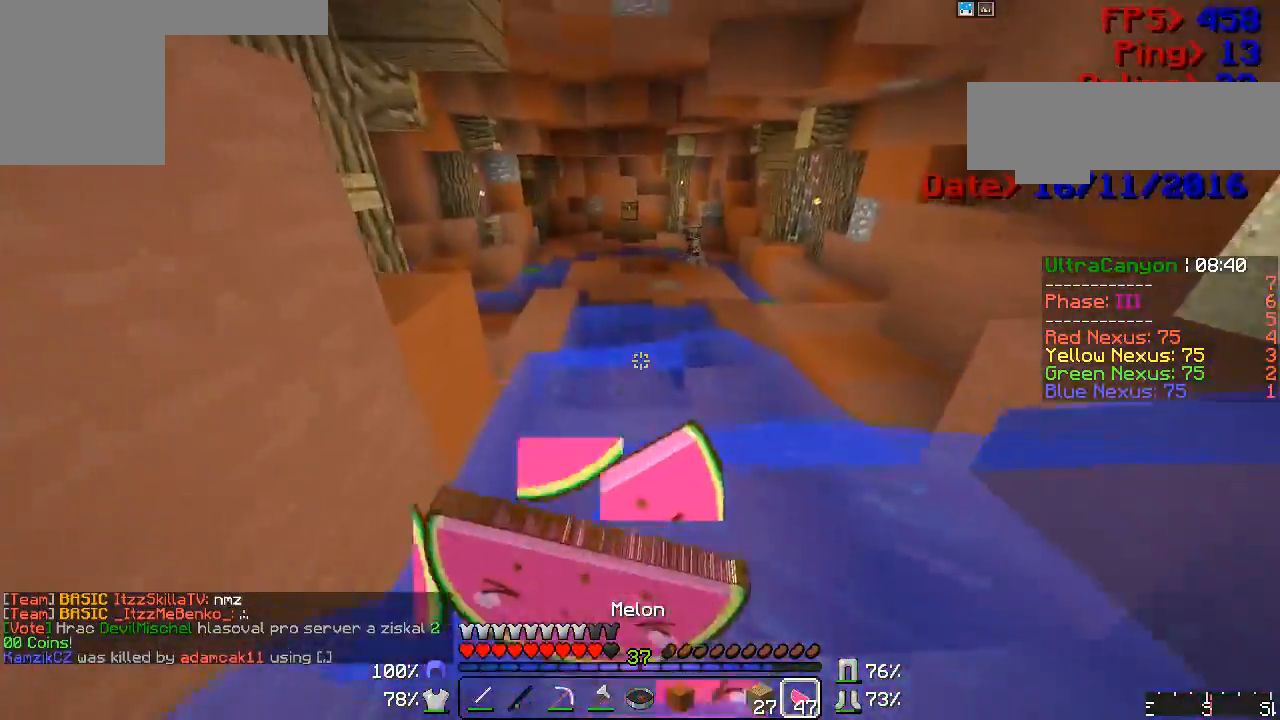
{"keys": ["d", "w"], "mouse": ["left", "right"], "events": []}
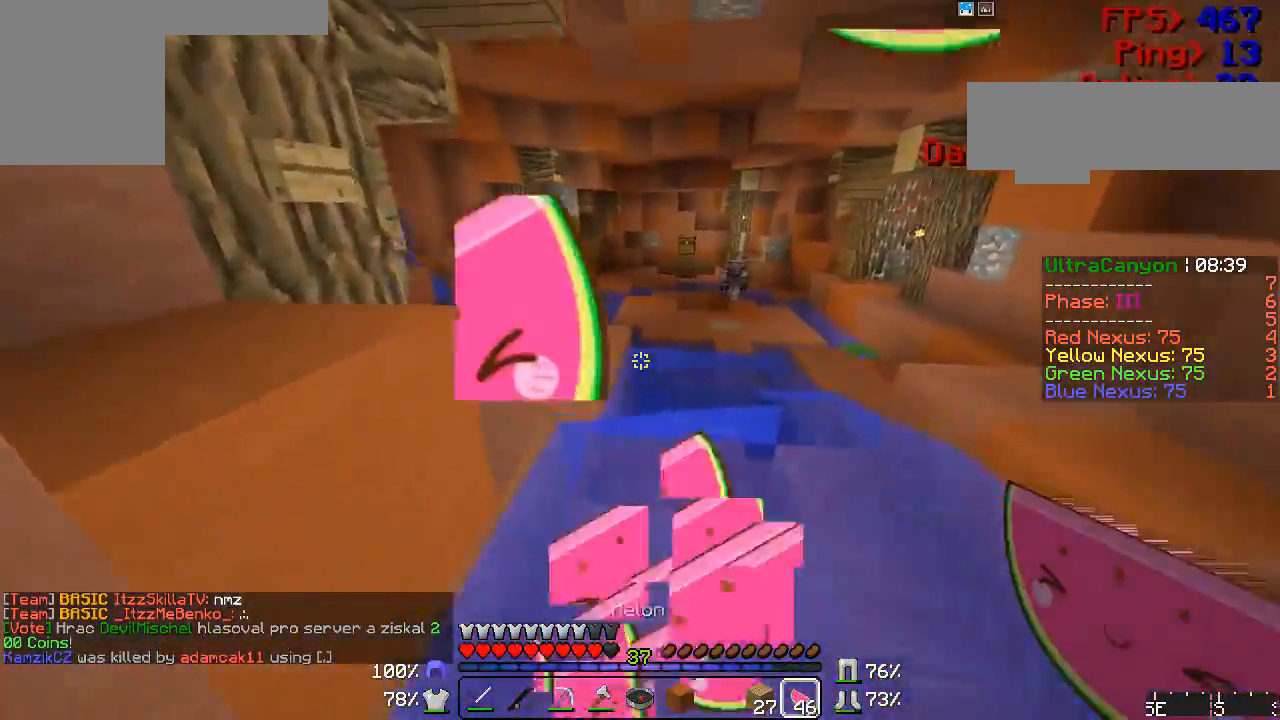
{"keys": ["d", "w"], "mouse": ["left", "right"], "events": []}
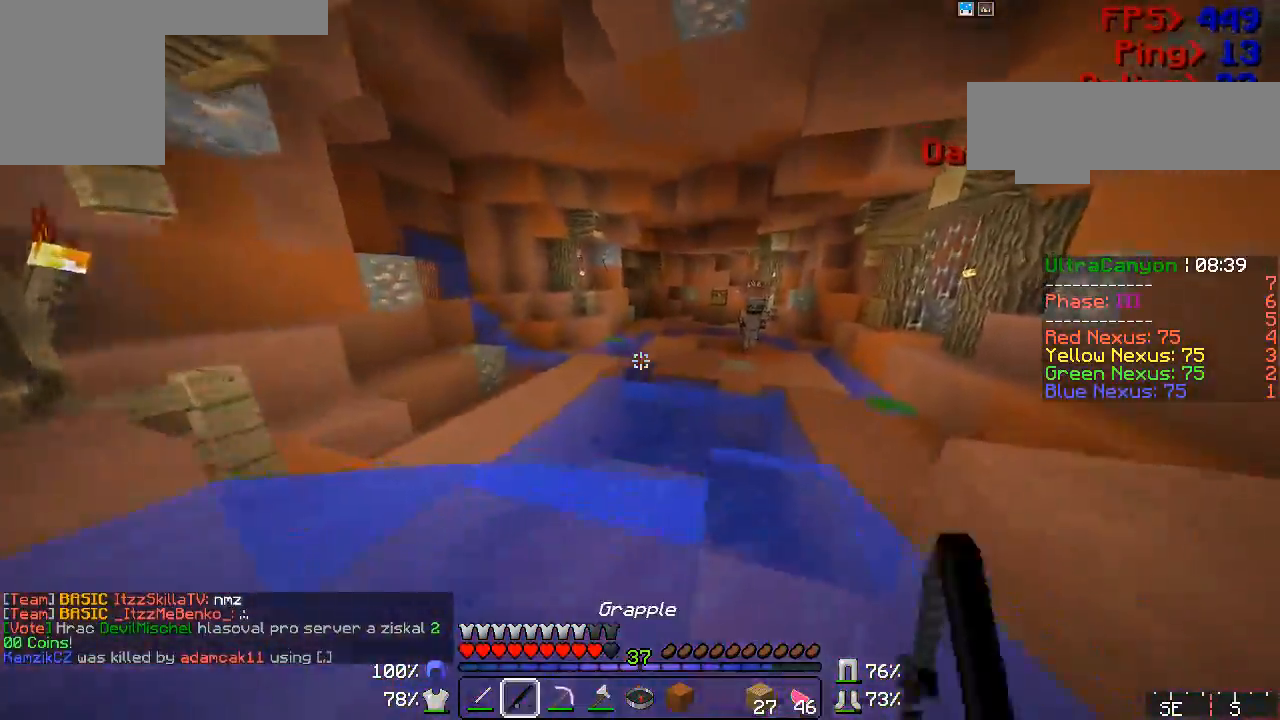
{"keys": ["w"], "mouse": [], "events": [[67, "d", "up"], [67, "mouse_left", "up"], [100, "mouse_right", "up"]]}